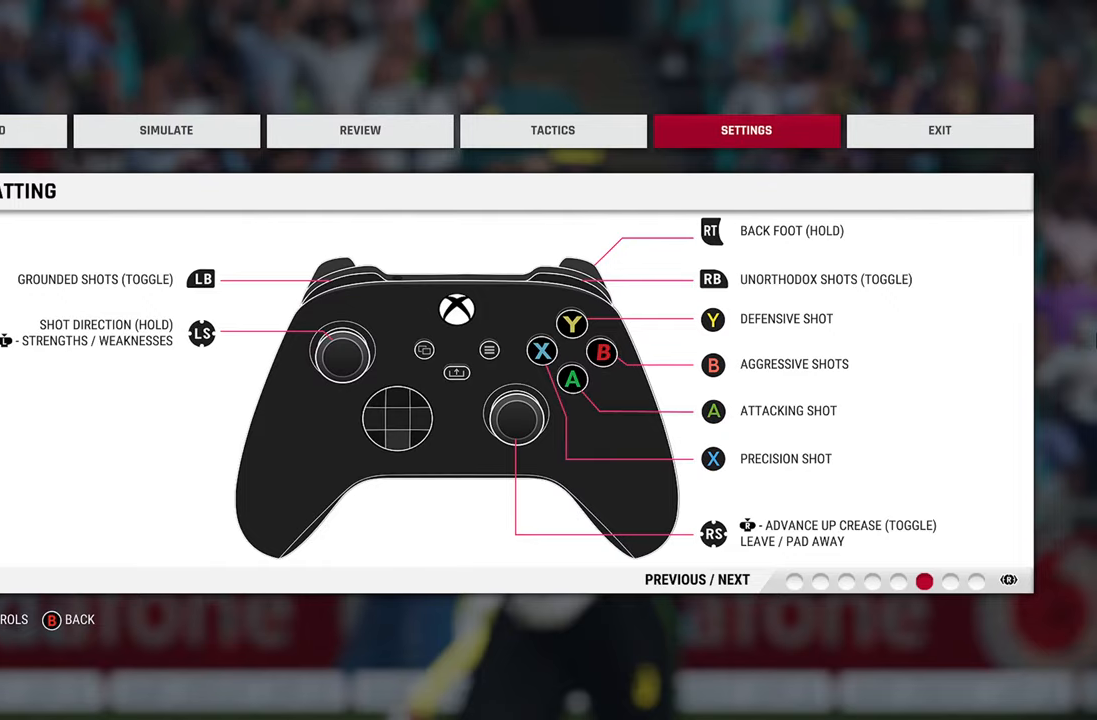
Gameplay with a controller (PlayStation layout); each line is a JSON object with the inputs held at the frame after it. "events" lists button and stick changes between this image and that frame as [ms after this image, input, new state], when the widget could be followed in between.
{"buttons": [], "left_stick": "center", "right_stick": "center", "events": [[317, "CIRCLE", "down"], [383, "CIRCLE", "up"]]}
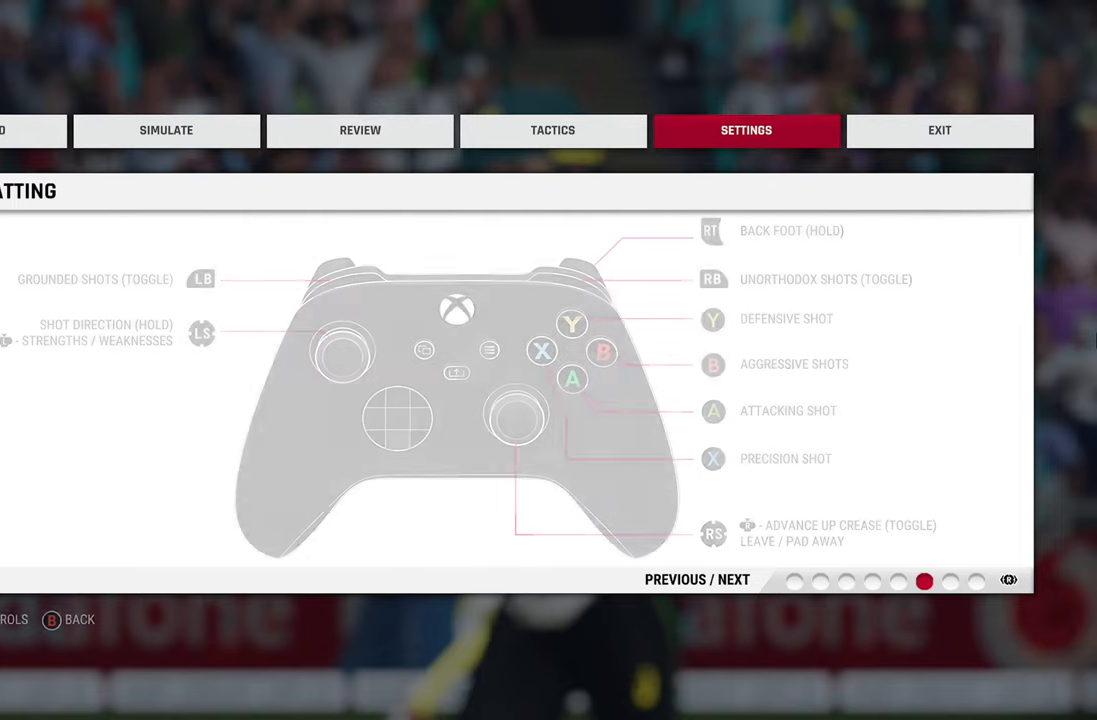
{"buttons": [], "left_stick": "center", "right_stick": "center", "events": [[33, "CIRCLE", "down"], [83, "CIRCLE", "up"], [383, "CIRCLE", "down"], [433, "CIRCLE", "up"]]}
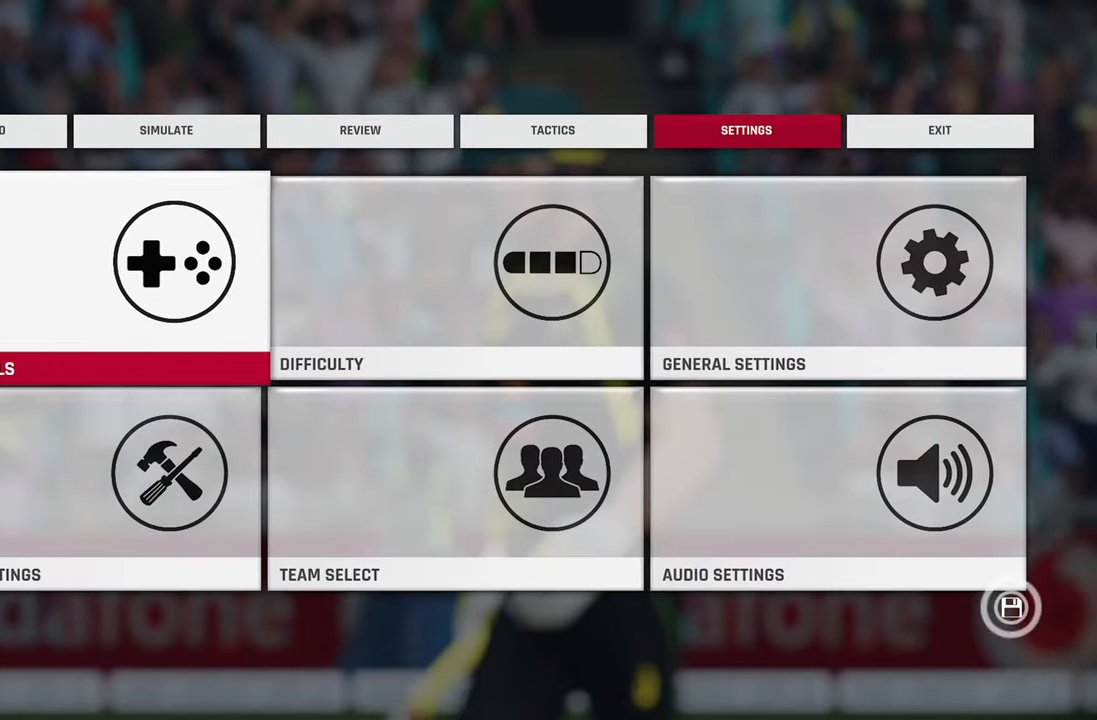
{"buttons": [], "left_stick": "center", "right_stick": "center", "events": []}
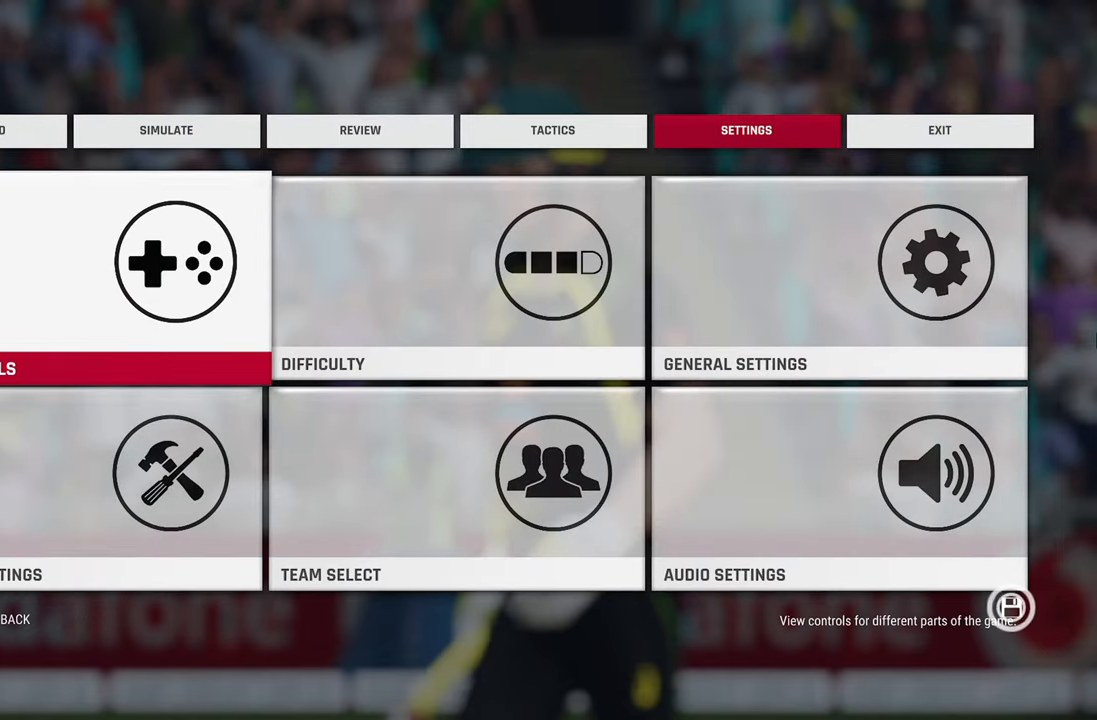
{"buttons": ["CIRCLE"], "left_stick": "center", "right_stick": "center", "events": [[267, "CIRCLE", "down"], [367, "CIRCLE", "up"], [483, "CIRCLE", "down"]]}
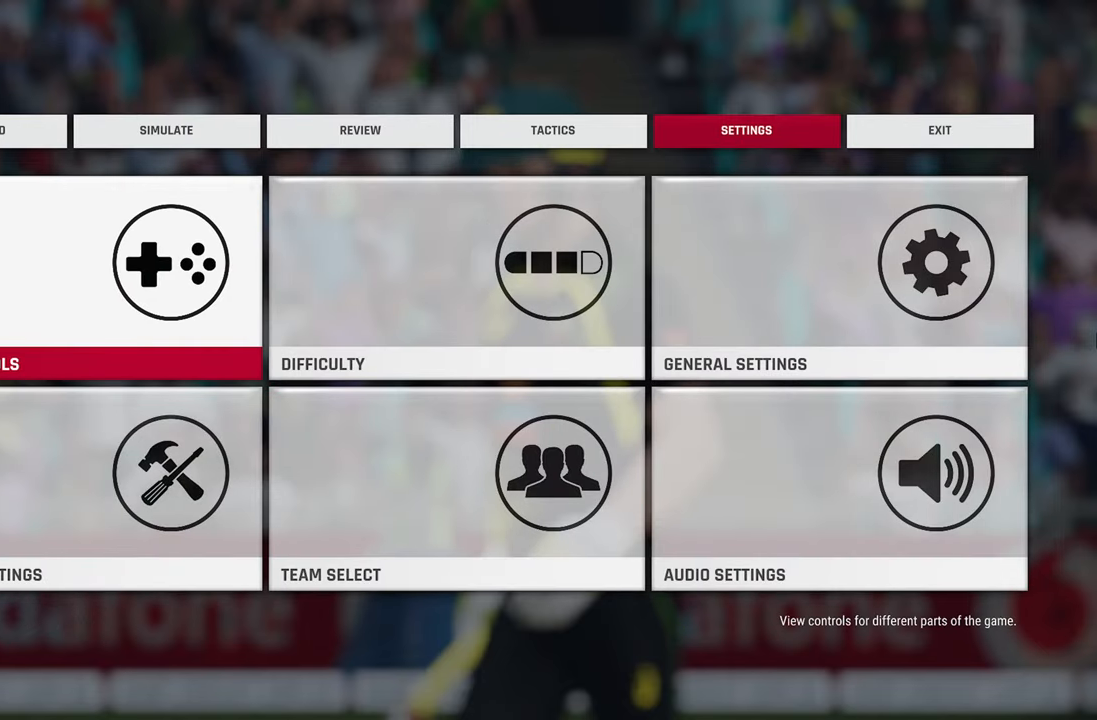
{"buttons": [], "left_stick": "center", "right_stick": "center", "events": [[33, "CIRCLE", "up"], [100, "CIRCLE", "down"], [183, "CIRCLE", "up"], [267, "CIRCLE", "down"], [333, "CIRCLE", "up"], [417, "CIRCLE", "down"], [483, "CIRCLE", "up"]]}
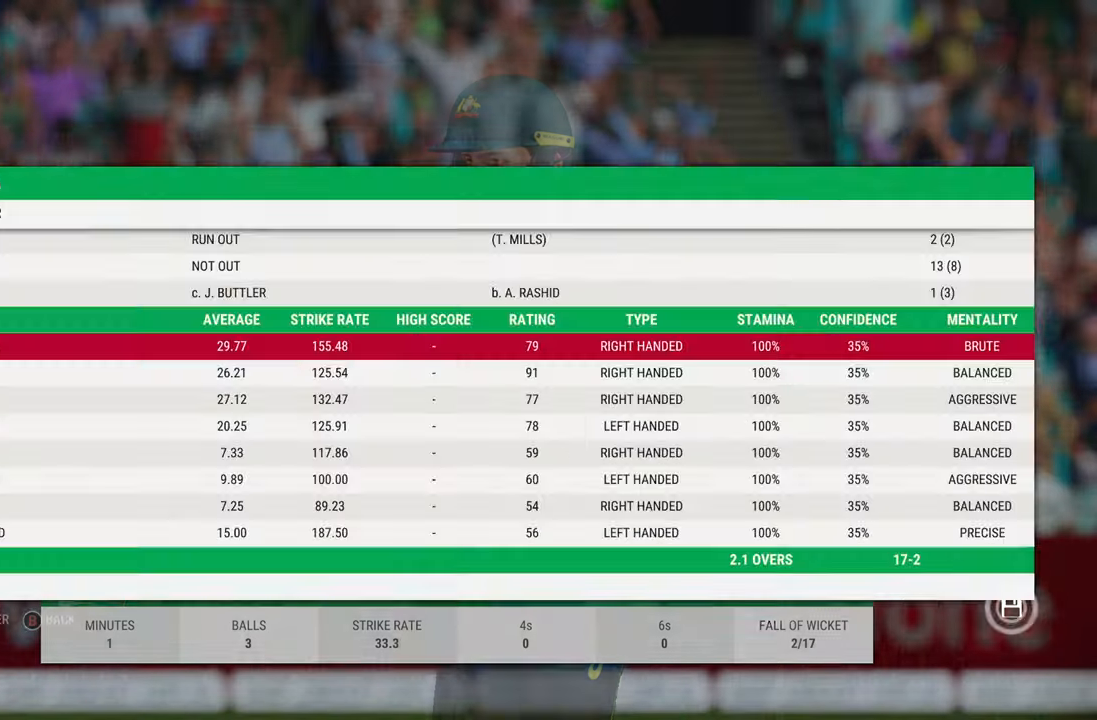
{"buttons": [], "left_stick": "center", "right_stick": "center", "events": [[83, "CIRCLE", "down"], [333, "CIRCLE", "up"], [383, "CIRCLE", "down"], [483, "CIRCLE", "up"]]}
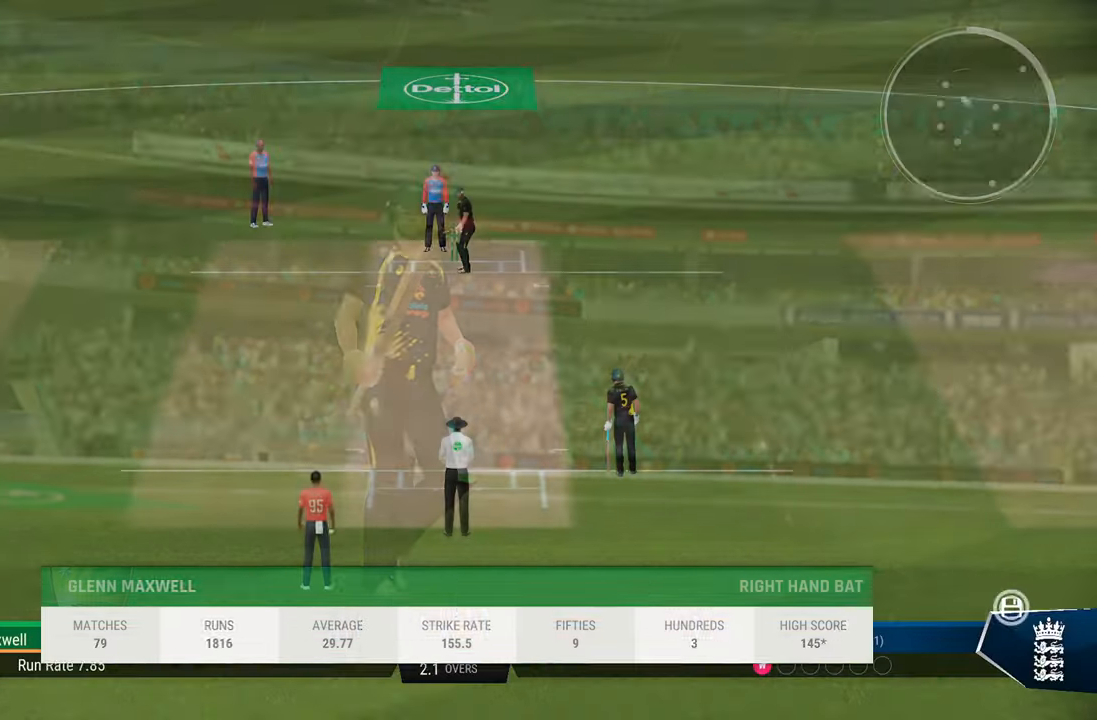
{"buttons": [], "left_stick": "center", "right_stick": "center", "events": [[33, "CIRCLE", "down"], [133, "CIRCLE", "up"], [183, "CIRCLE", "down"], [283, "CIRCLE", "up"]]}
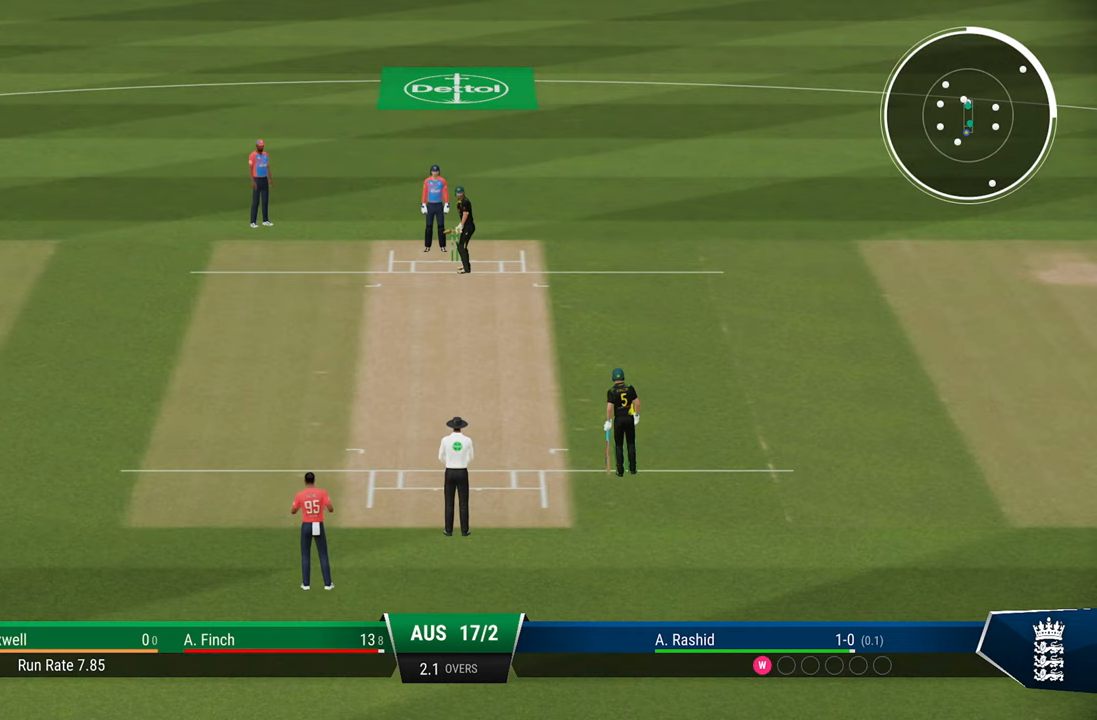
{"buttons": [], "left_stick": "center", "right_stick": "center", "events": []}
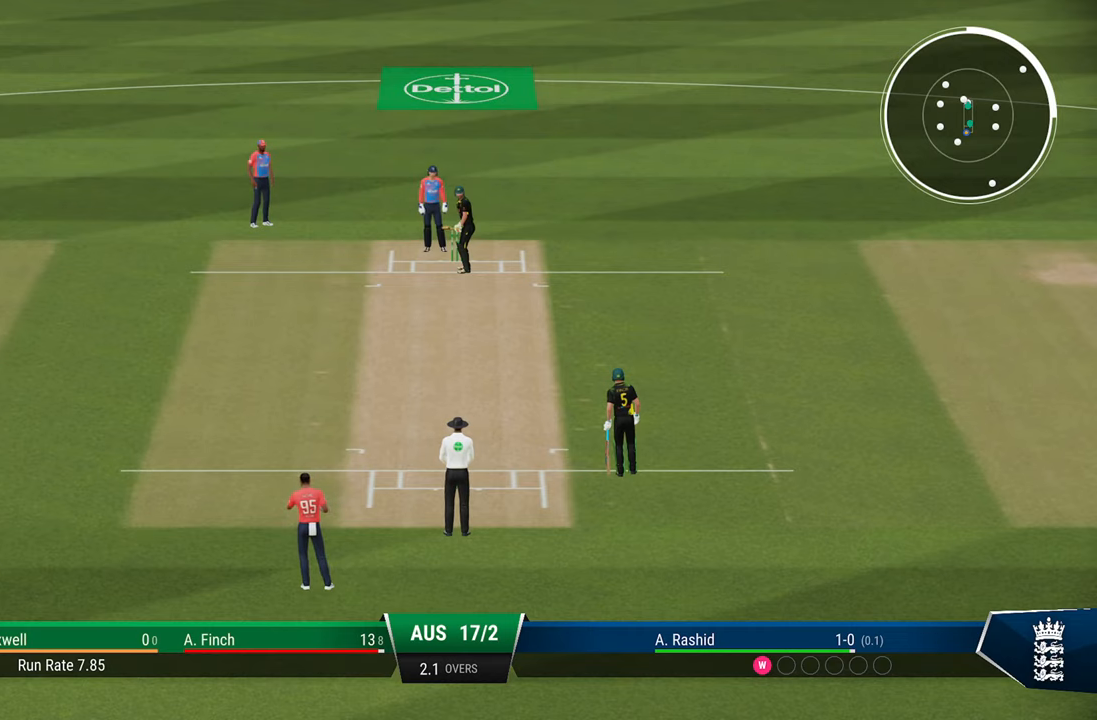
{"buttons": [], "left_stick": "center", "right_stick": "center", "events": []}
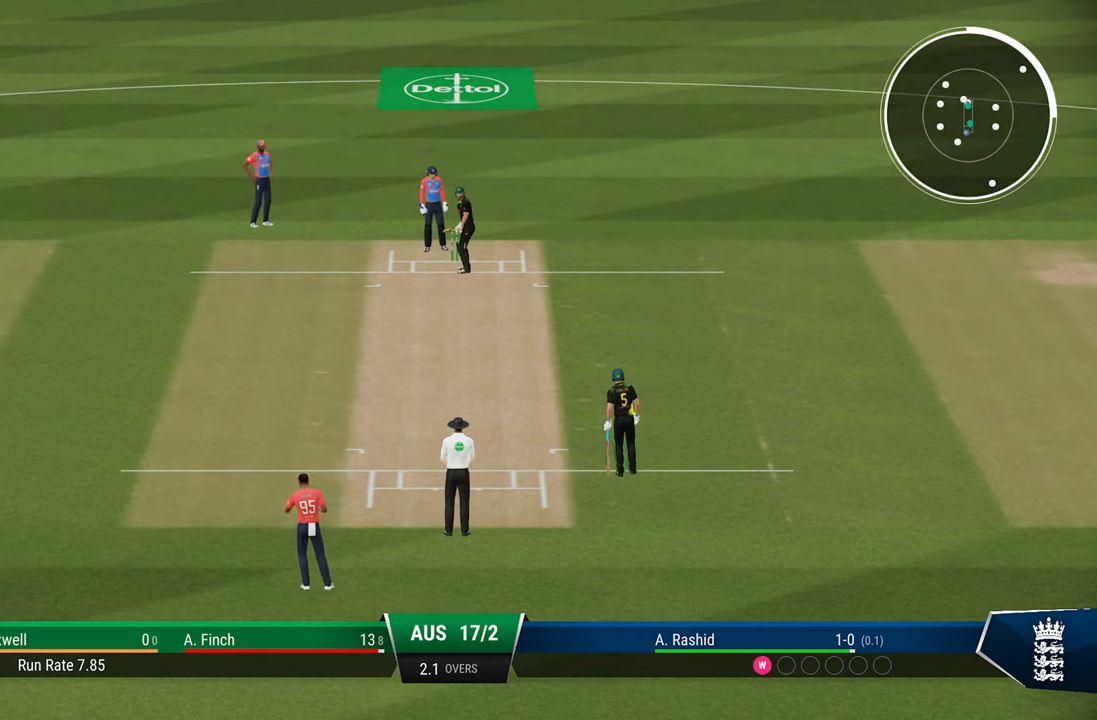
{"buttons": [], "left_stick": "center", "right_stick": "center", "events": []}
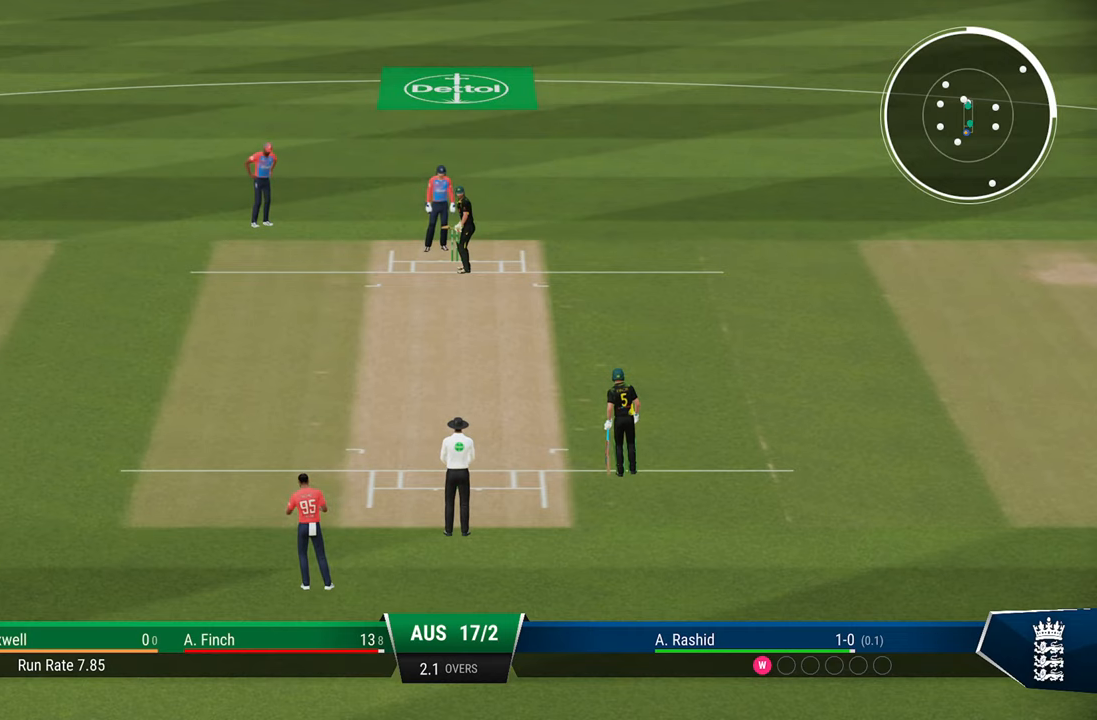
{"buttons": [], "left_stick": "center", "right_stick": "center", "events": []}
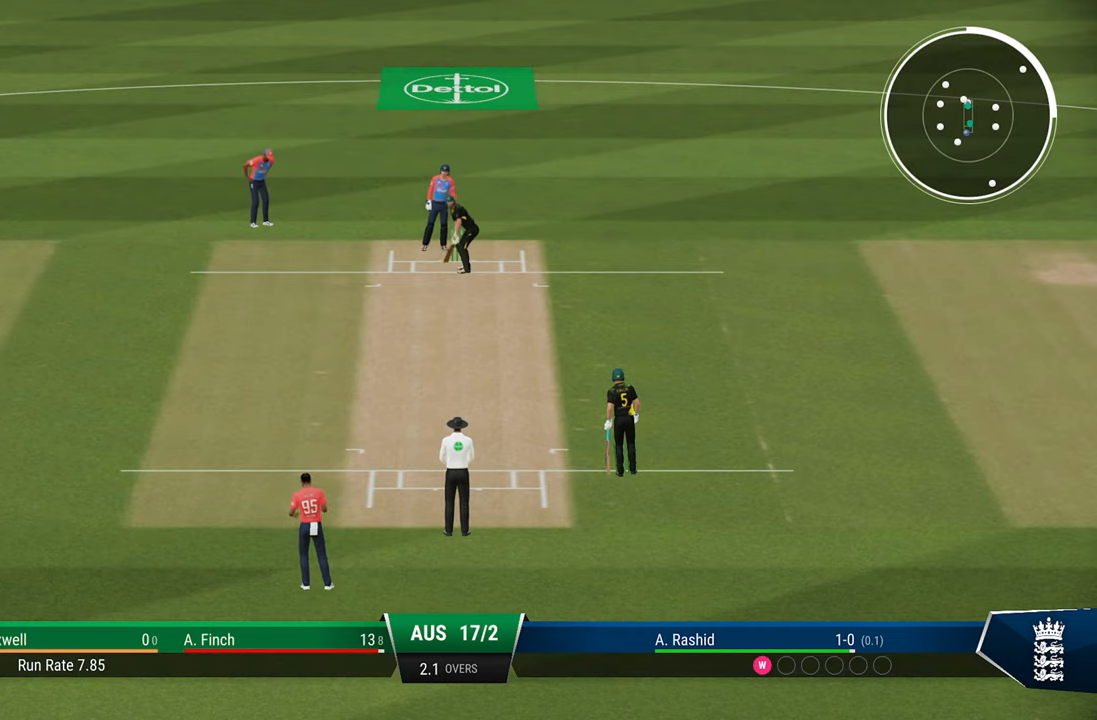
{"buttons": [], "left_stick": "center", "right_stick": "center", "events": []}
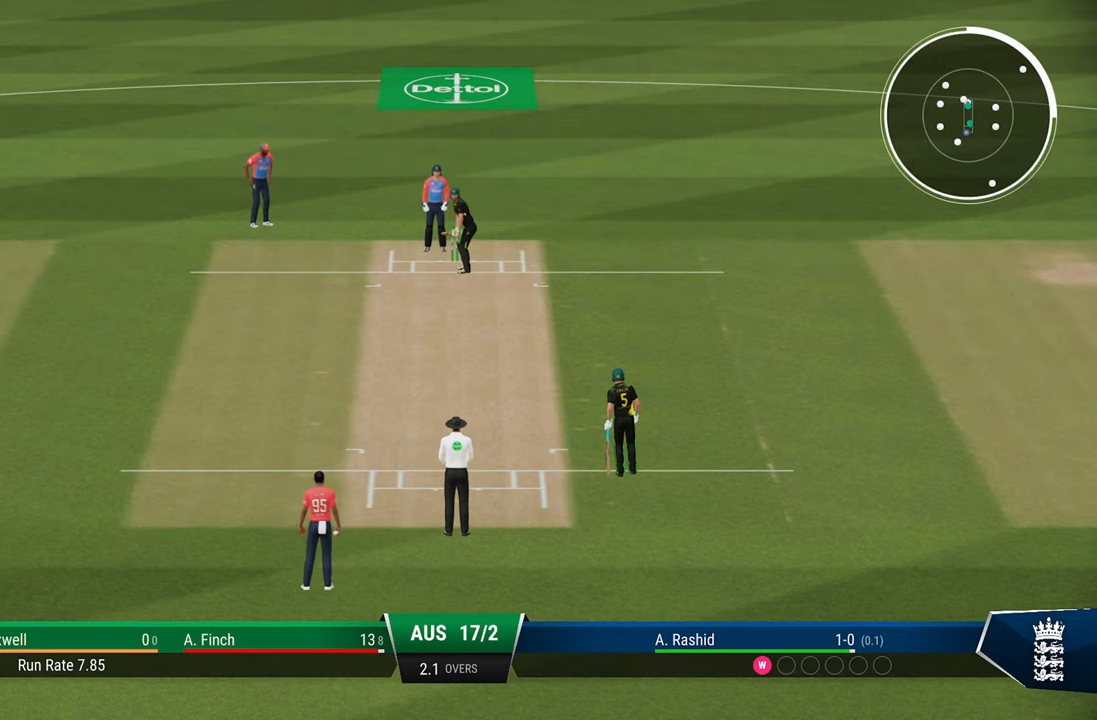
{"buttons": [], "left_stick": "center", "right_stick": "center", "events": []}
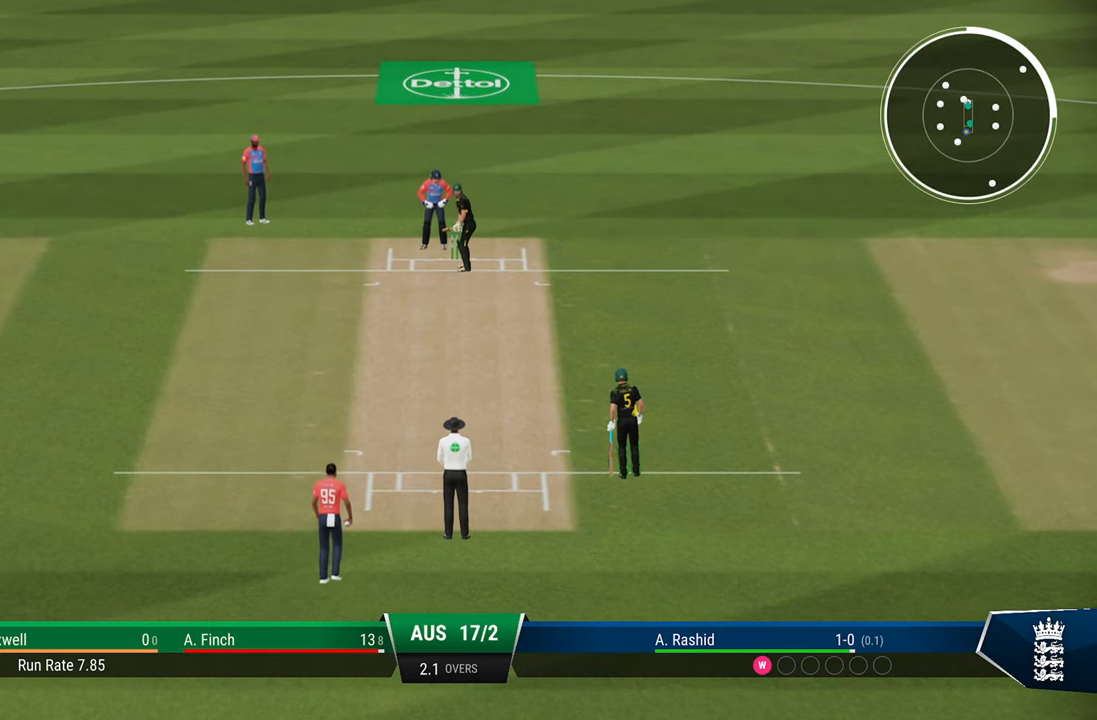
{"buttons": [], "left_stick": "center", "right_stick": "center", "events": []}
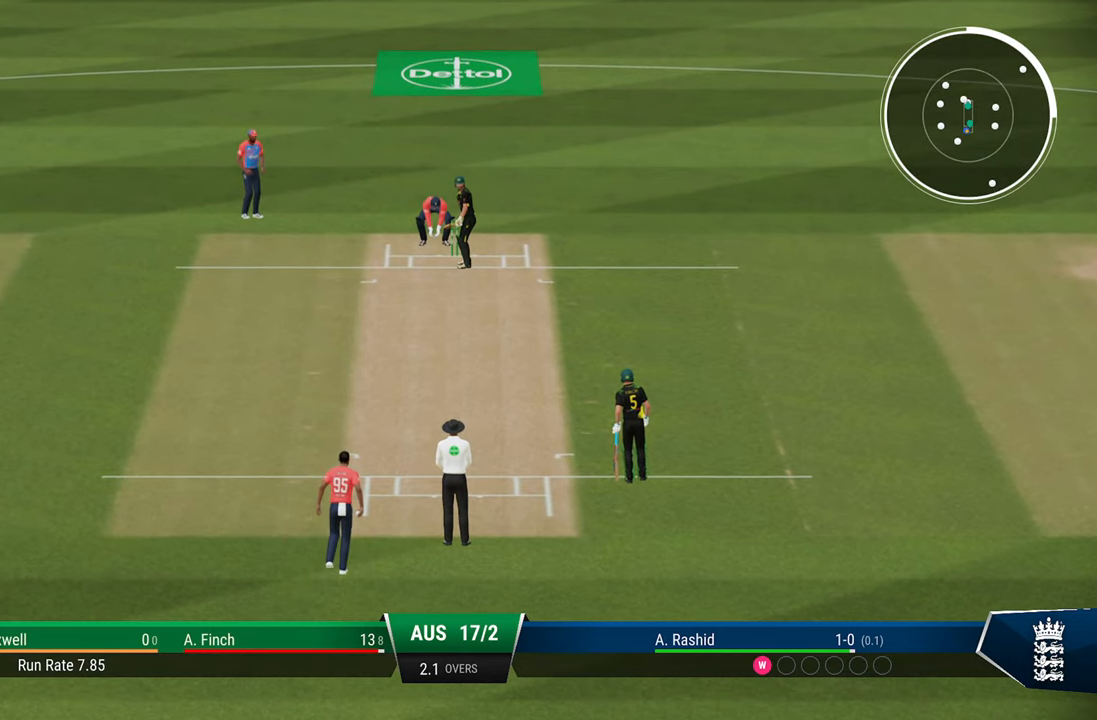
{"buttons": [], "left_stick": "center", "right_stick": "center", "events": []}
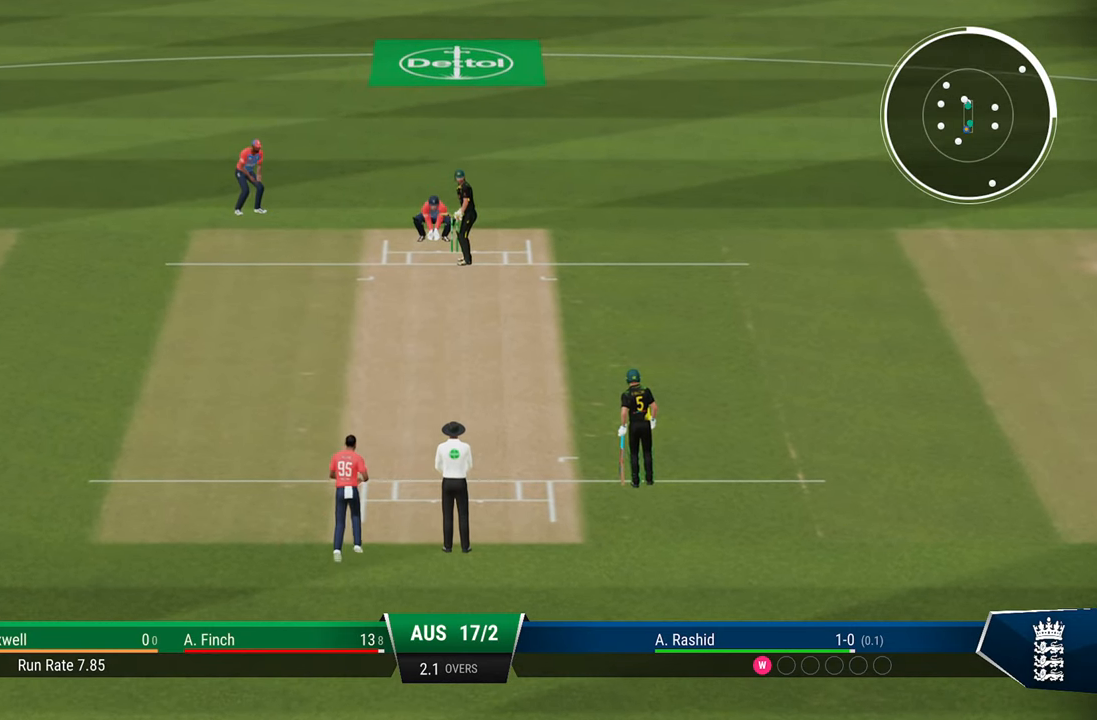
{"buttons": [], "left_stick": "center", "right_stick": "center", "events": []}
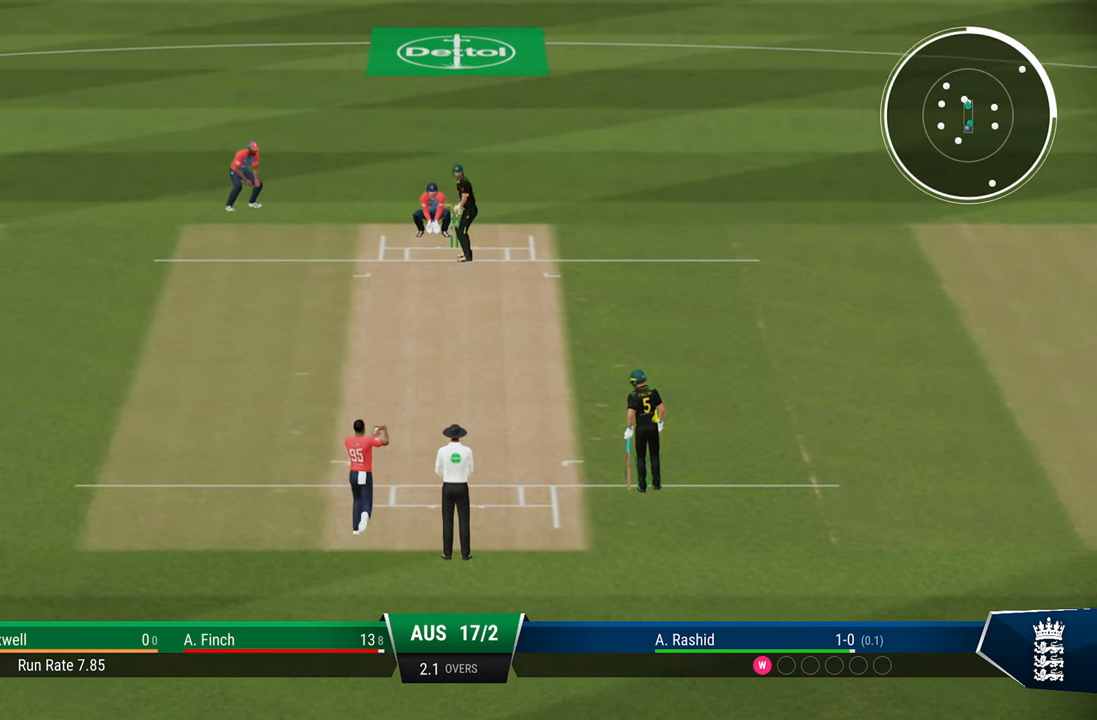
{"buttons": [], "left_stick": "center", "right_stick": "center", "events": []}
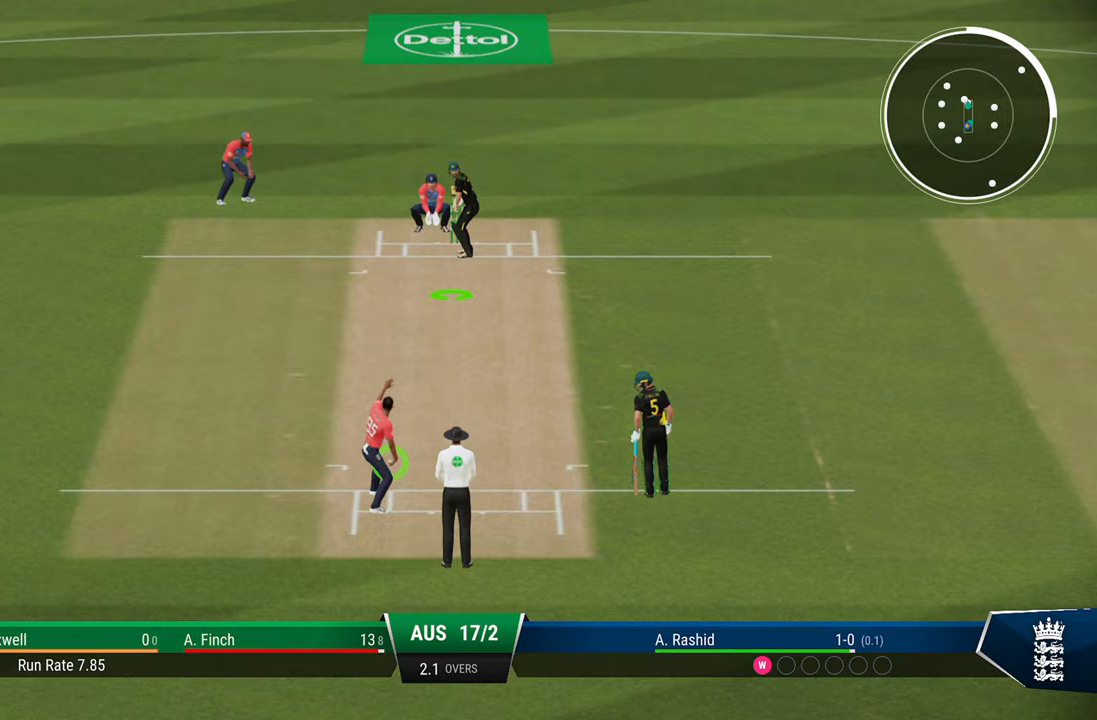
{"buttons": [], "left_stick": "down", "right_stick": "center", "events": [[167, "left_stick", "down"]]}
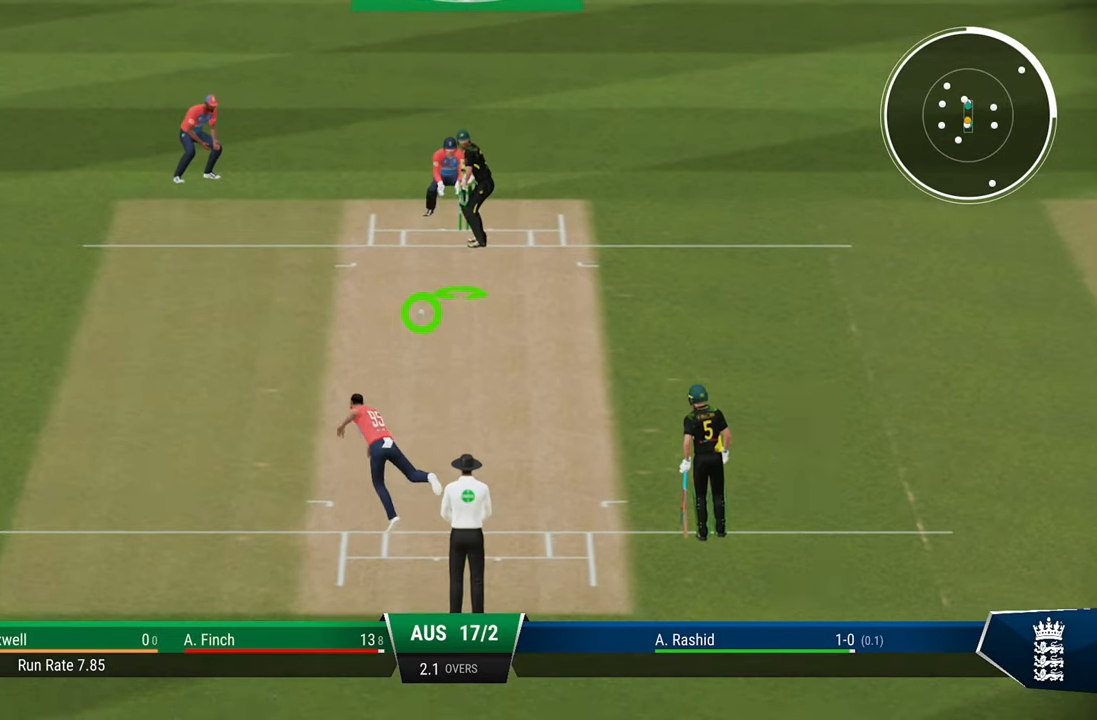
{"buttons": [], "left_stick": "down", "right_stick": "up-right", "events": [[433, "right_stick", "up-right"]]}
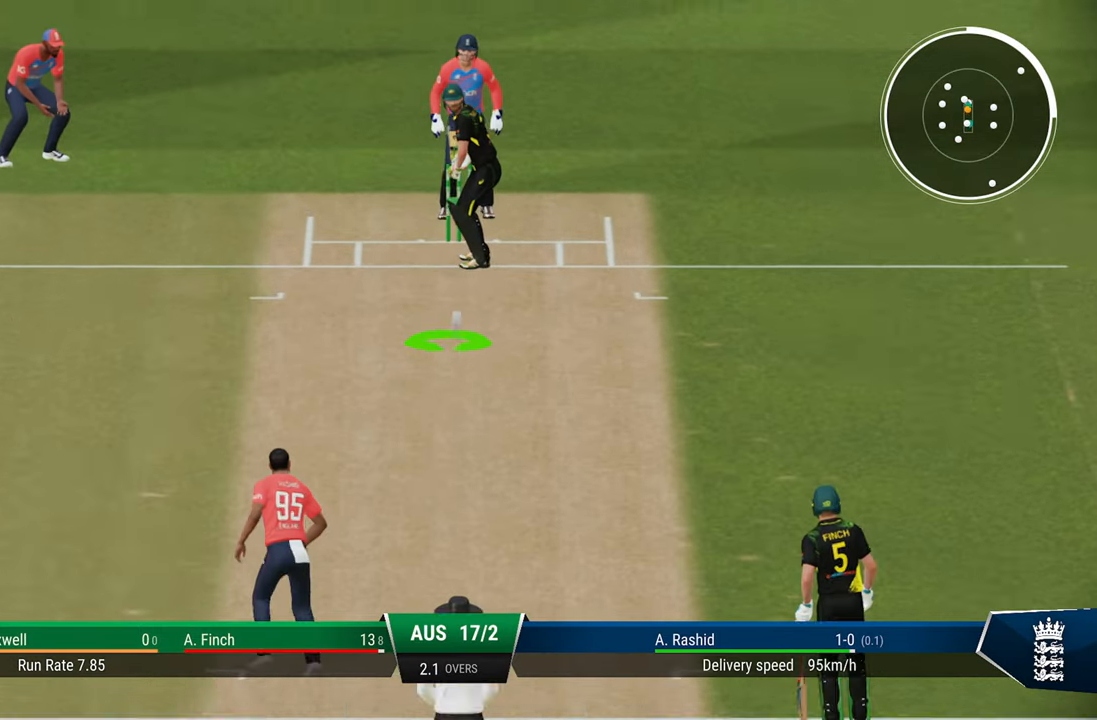
{"buttons": ["R2"], "left_stick": "center", "right_stick": "center", "events": [[150, "right_stick", "center"], [500, "R2", "down"], [500, "left_stick", "center"]]}
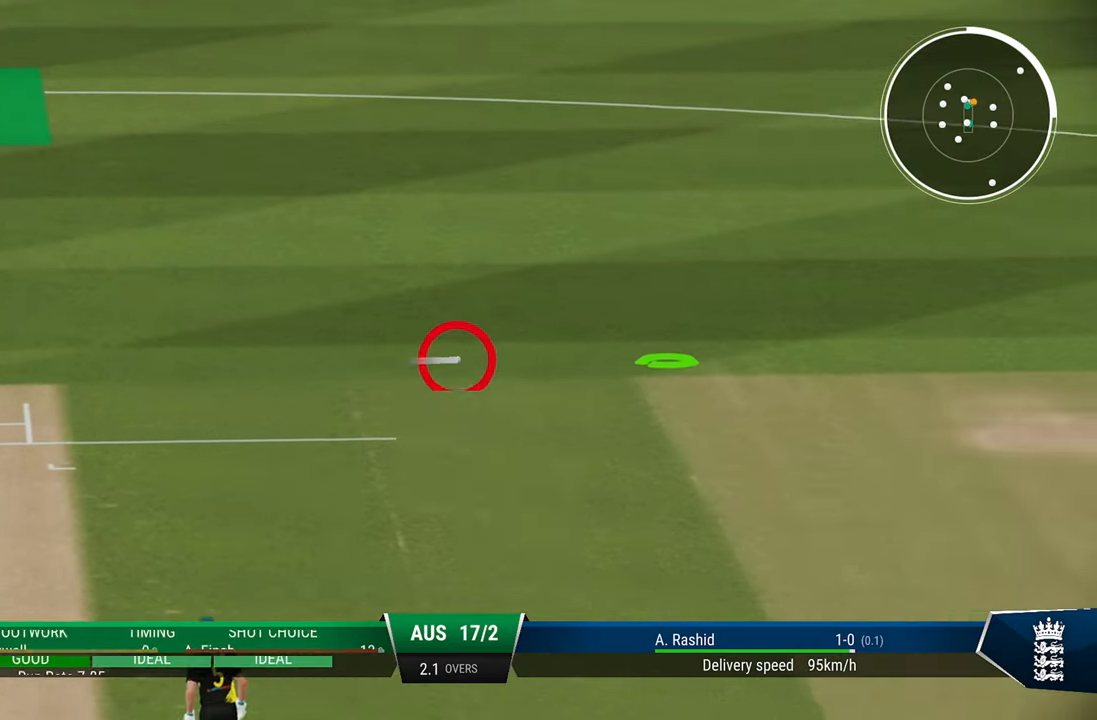
{"buttons": ["R2"], "left_stick": "center", "right_stick": "center", "events": [[33, "SQUARE", "down"], [200, "SQUARE", "up"]]}
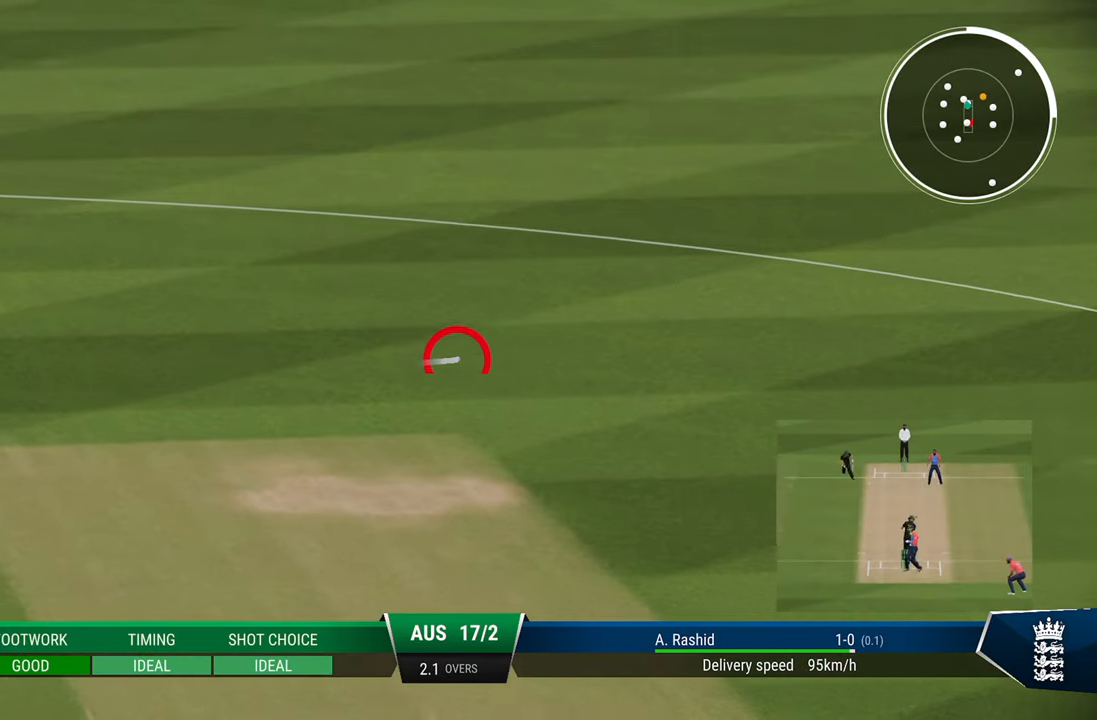
{"buttons": ["R2"], "left_stick": "center", "right_stick": "center", "events": []}
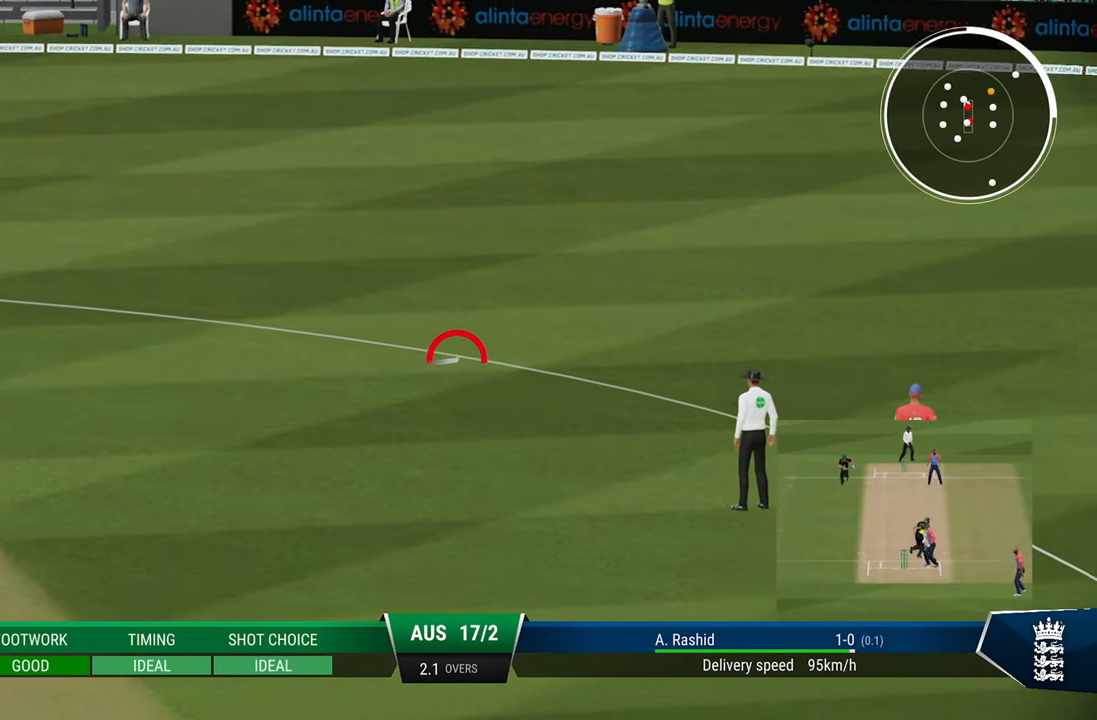
{"buttons": ["R2"], "left_stick": "center", "right_stick": "center", "events": [[217, "SQUARE", "down"], [283, "SQUARE", "up"], [383, "SQUARE", "down"], [433, "SQUARE", "up"]]}
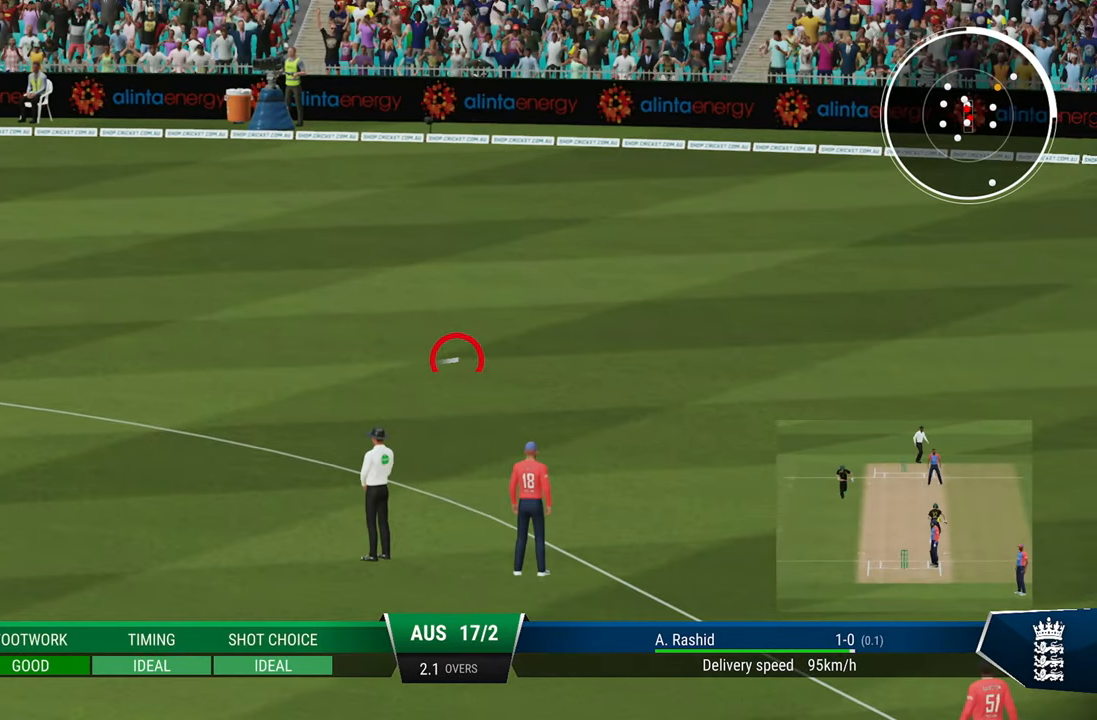
{"buttons": ["R2"], "left_stick": "center", "right_stick": "center", "events": []}